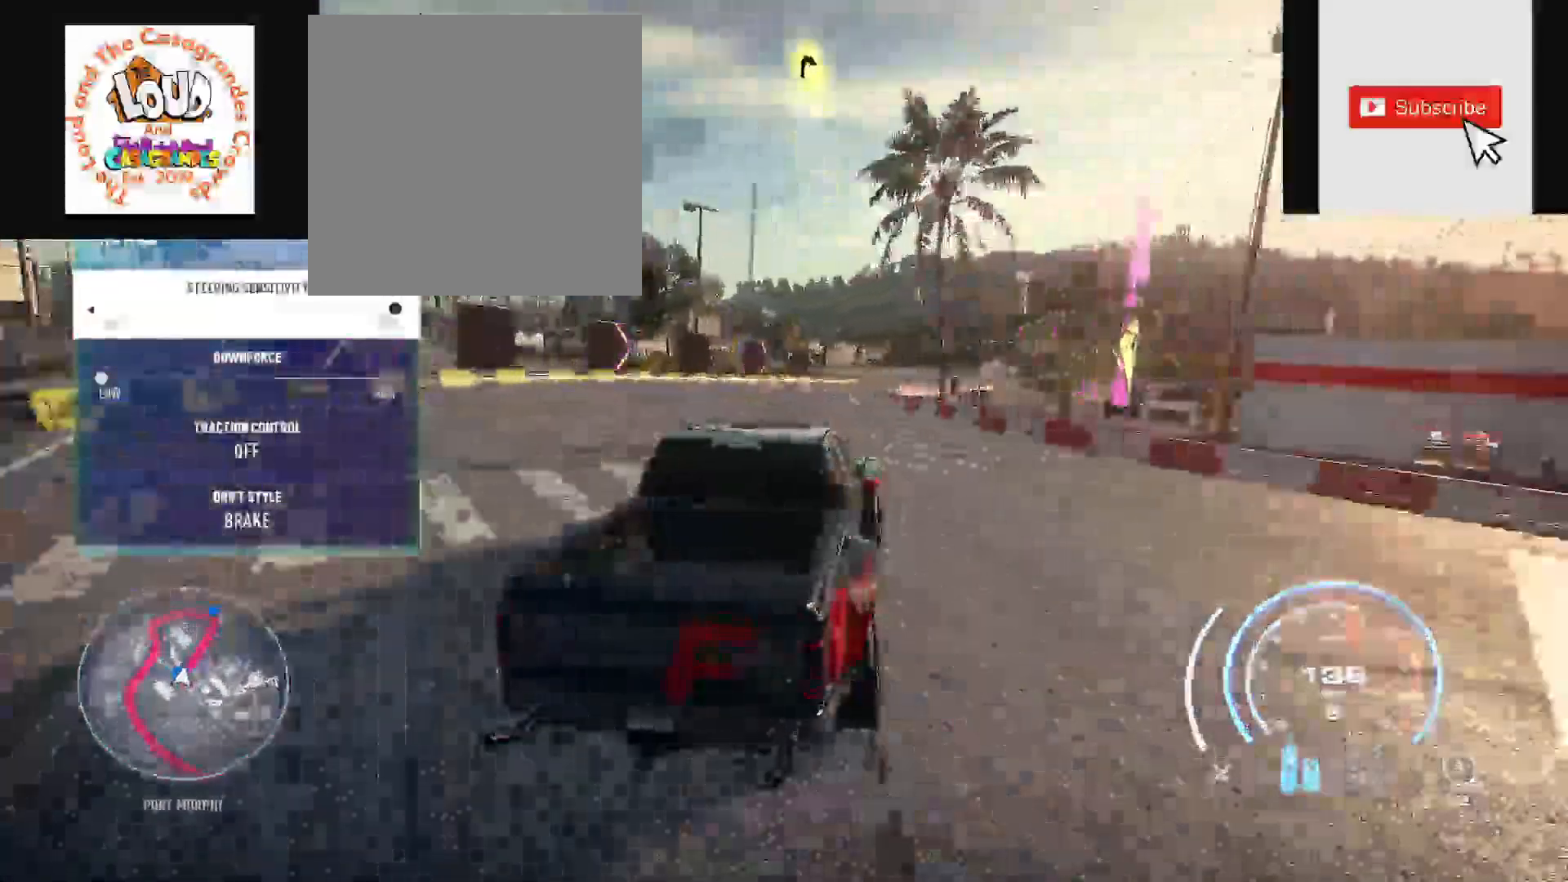
Gameplay with a controller (Xbox layout); each line is a JSON object with the inputs held at the frame after it (dt_ms = milliseconds from this image to that frame). "events" lists button and stick changes between this image and that frame as [ms after this image, input, new state], when the widget could be followed in between. Not read: SELECT.
{"dt_ms": 500, "buttons": ["R2"], "left_stick": "right", "right_stick": "center", "events": [[50, "left_stick", "center"], [183, "left_stick", "right"], [350, "left_stick", "center"], [467, "left_stick", "right"]]}
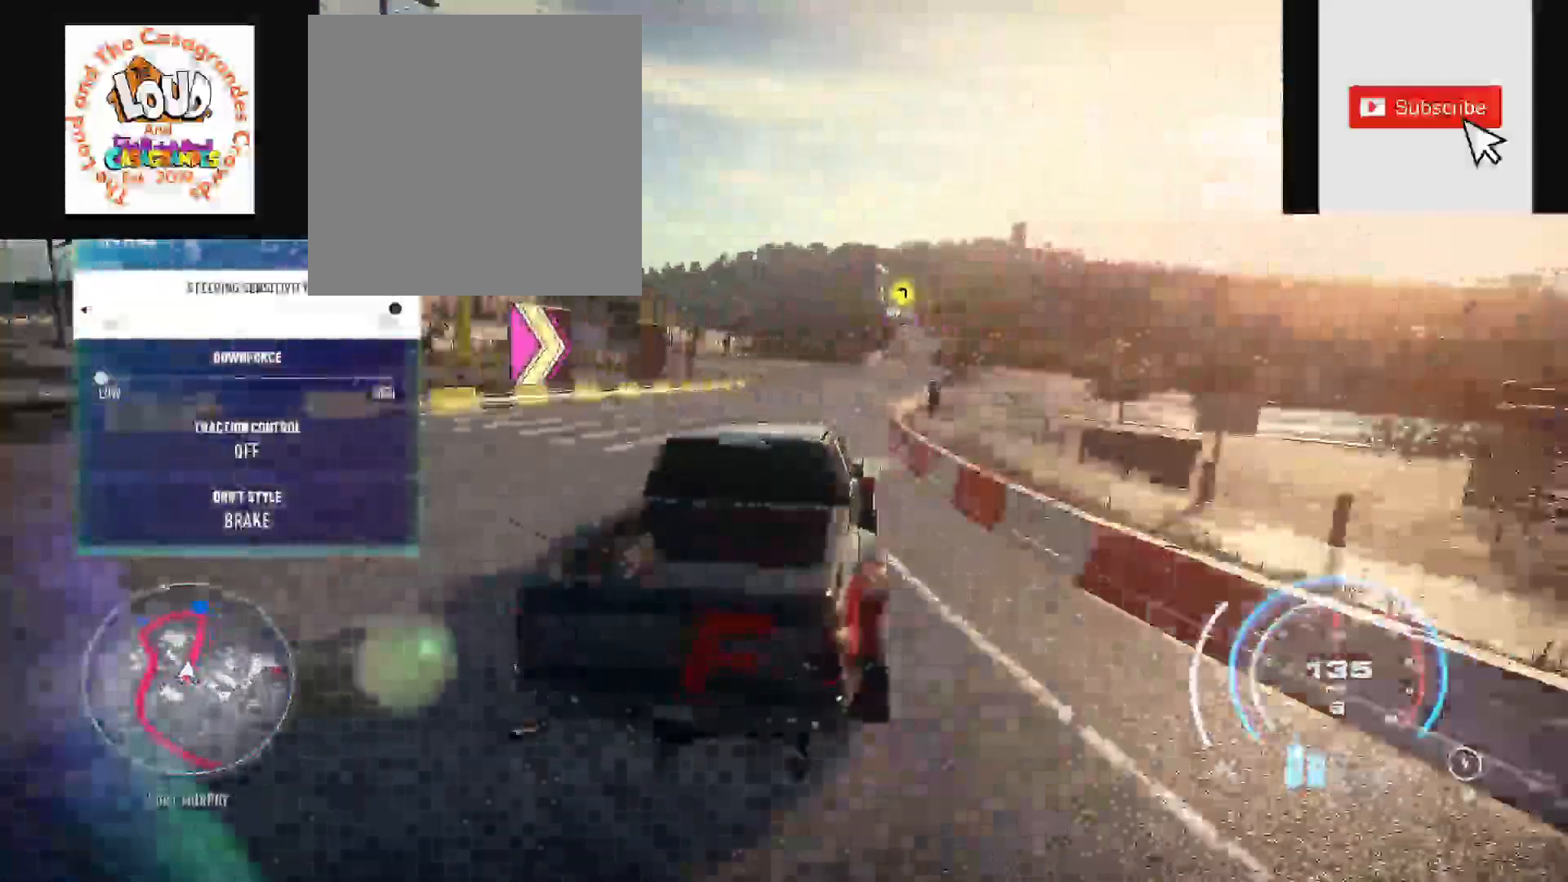
{"dt_ms": 500, "buttons": ["R2"], "left_stick": "center", "right_stick": "center"}
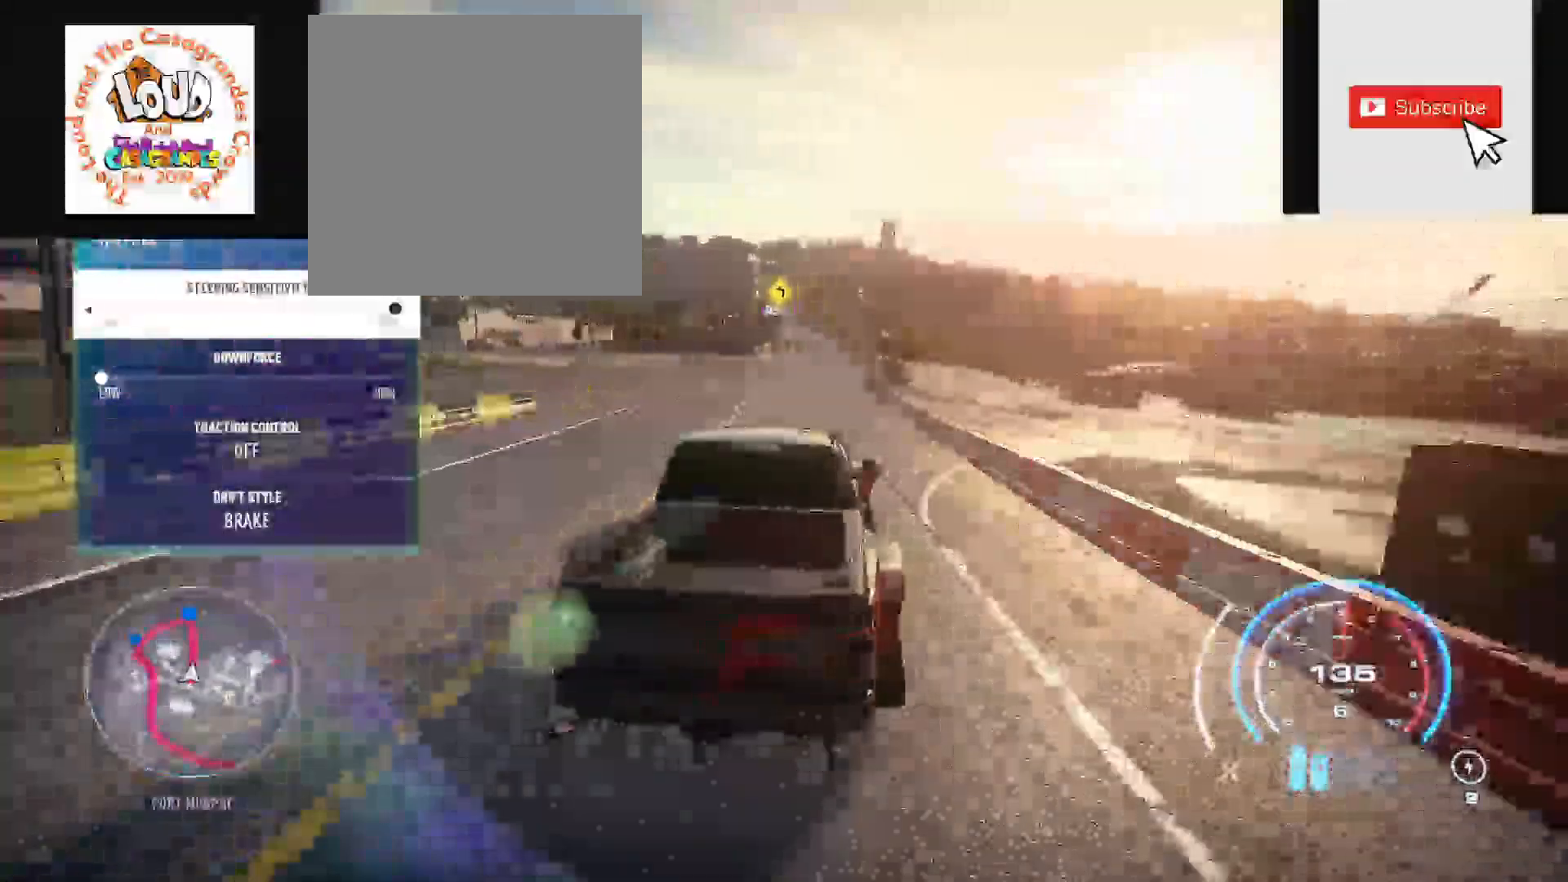
{"dt_ms": 500, "buttons": ["R2"], "left_stick": "center", "right_stick": "center"}
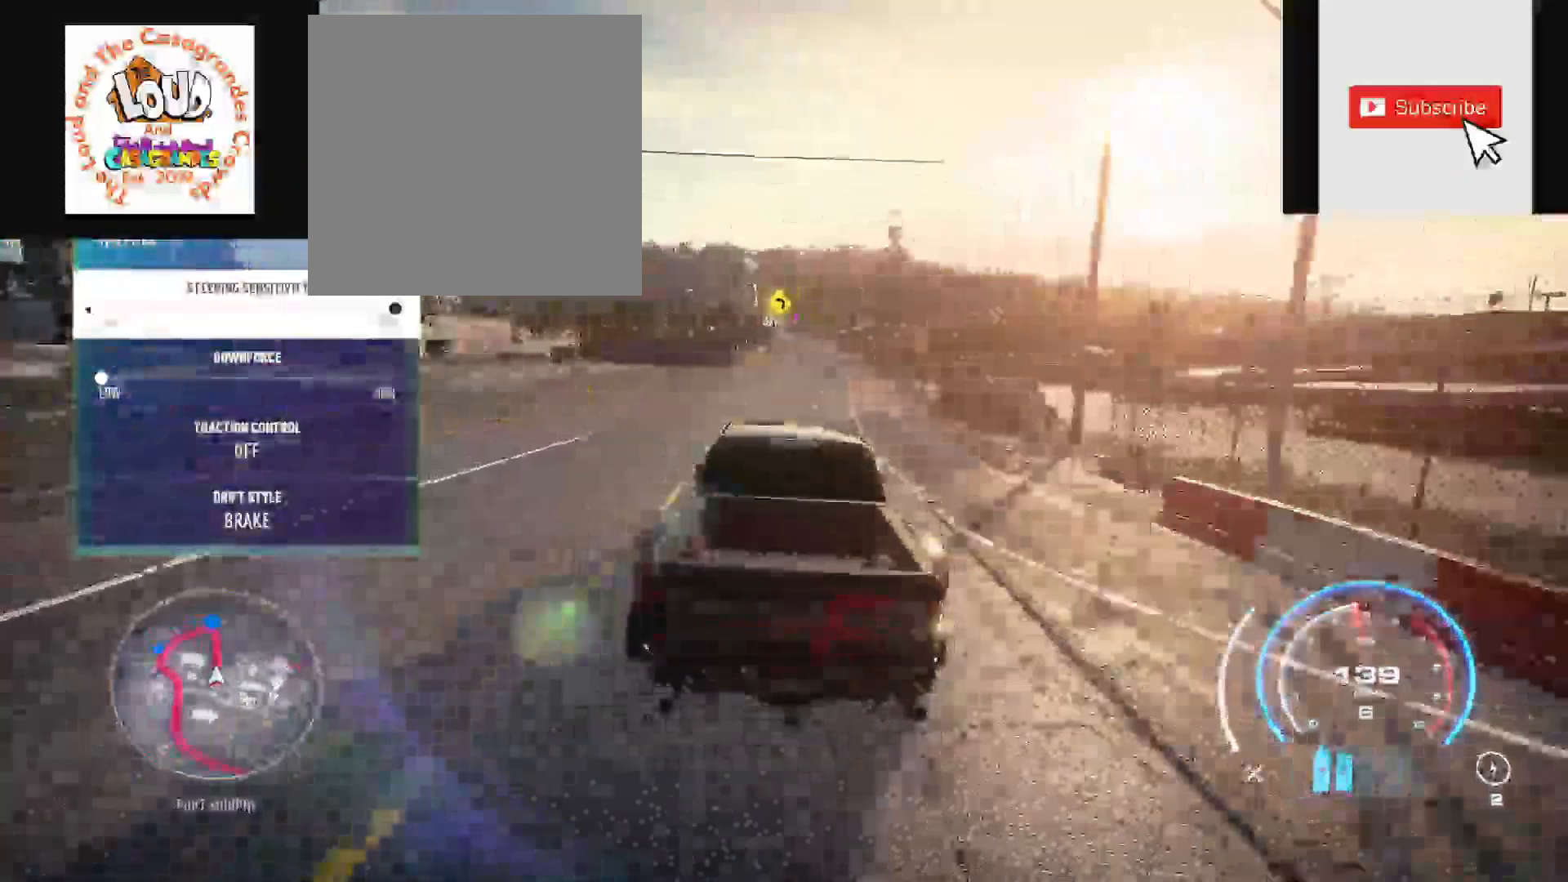
{"dt_ms": 500, "buttons": ["R2"], "left_stick": "center", "right_stick": "center", "events": []}
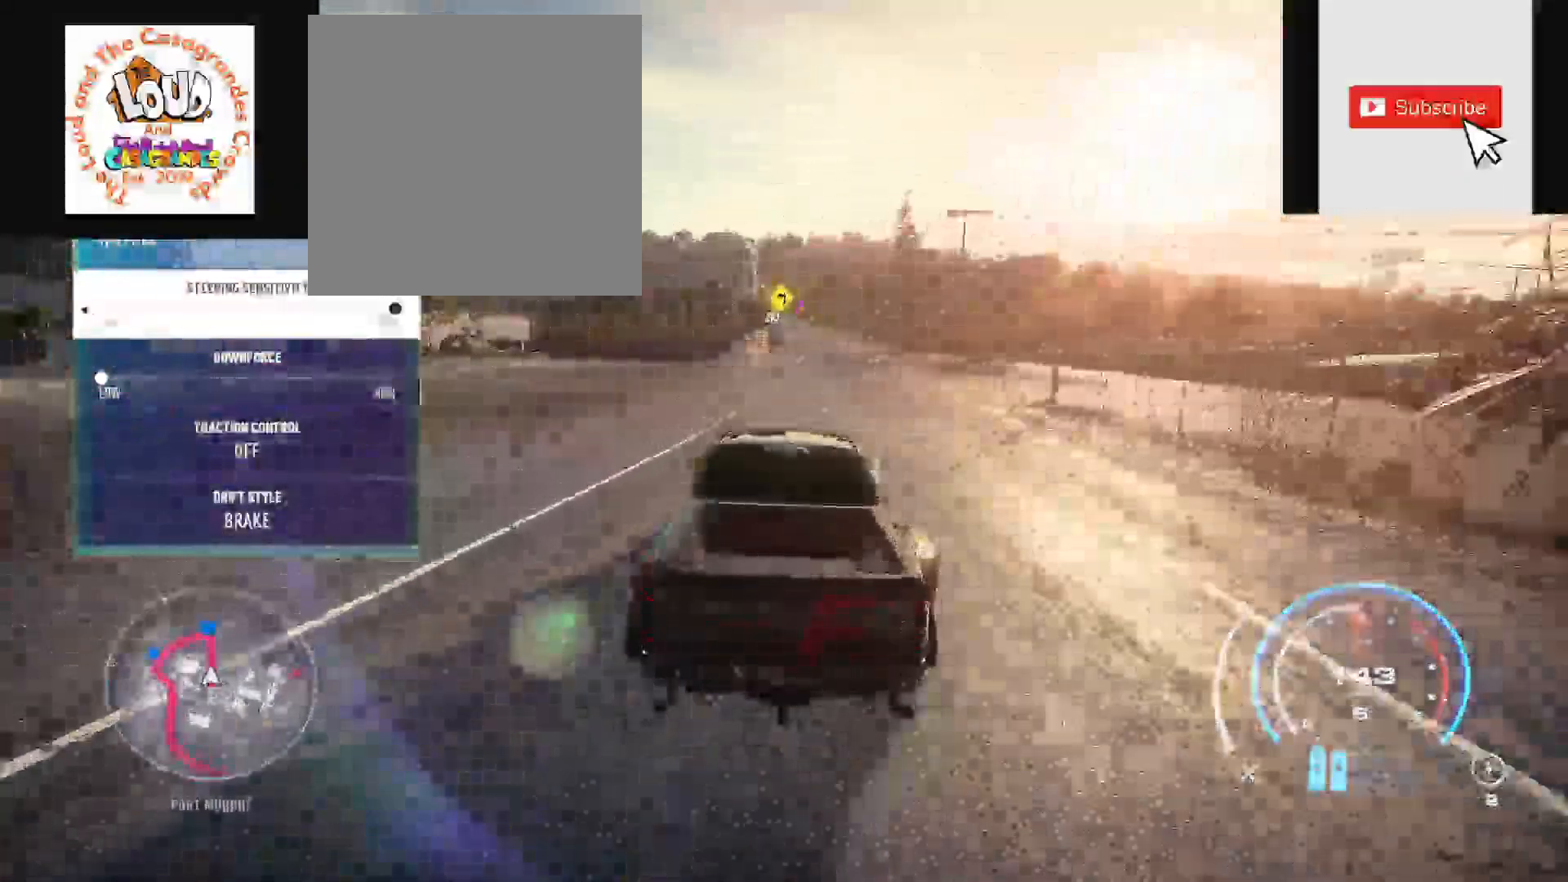
{"dt_ms": 500, "buttons": ["R2"], "left_stick": "center", "right_stick": "center", "events": []}
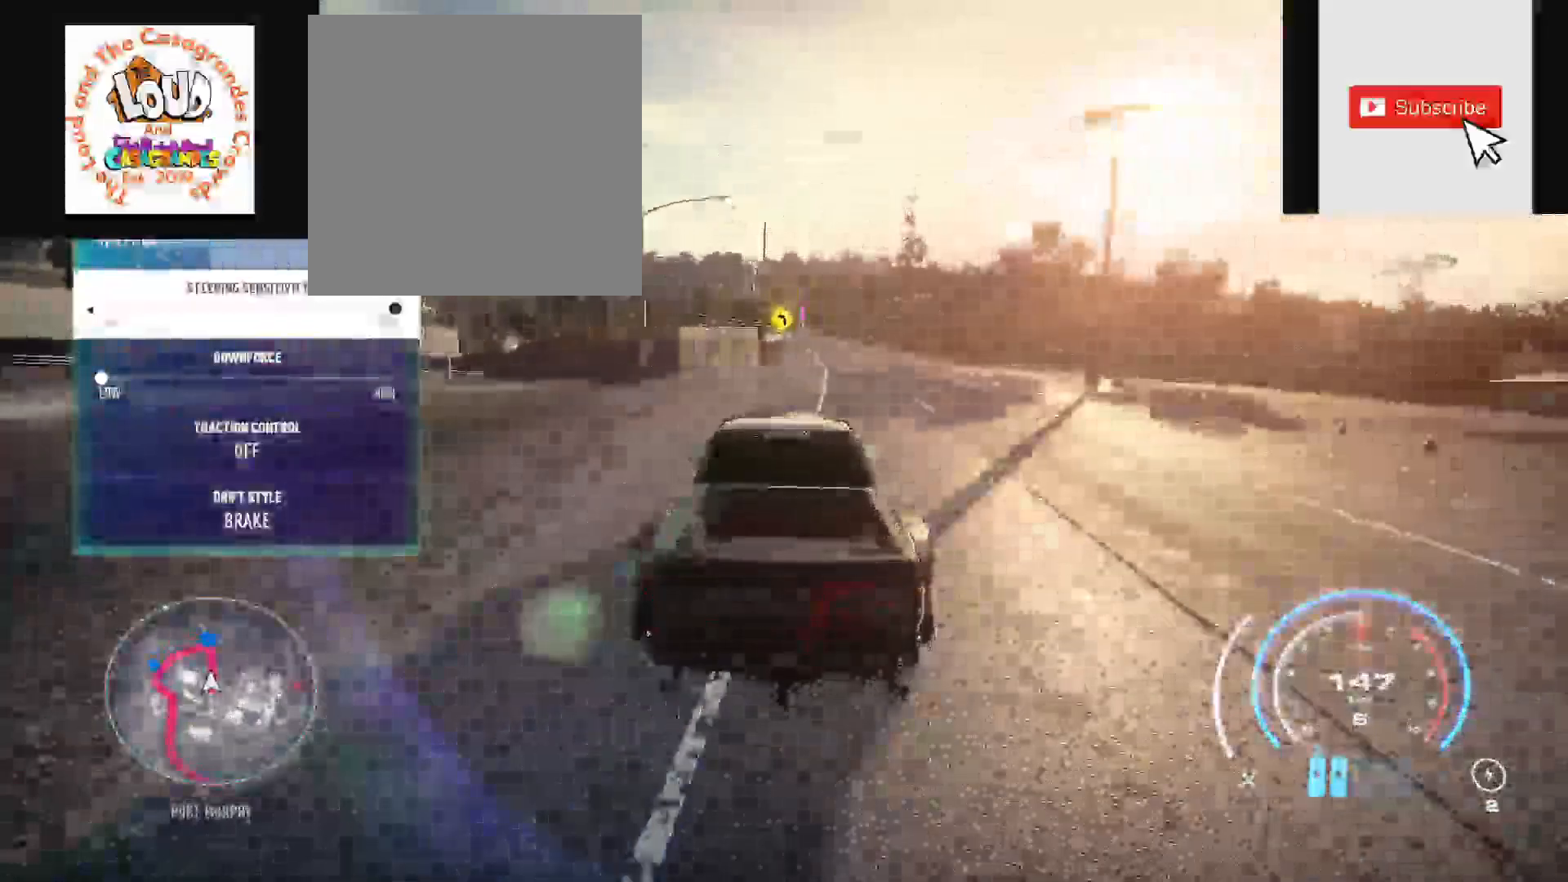
{"dt_ms": 1000, "buttons": ["R2"], "left_stick": "center", "right_stick": "center"}
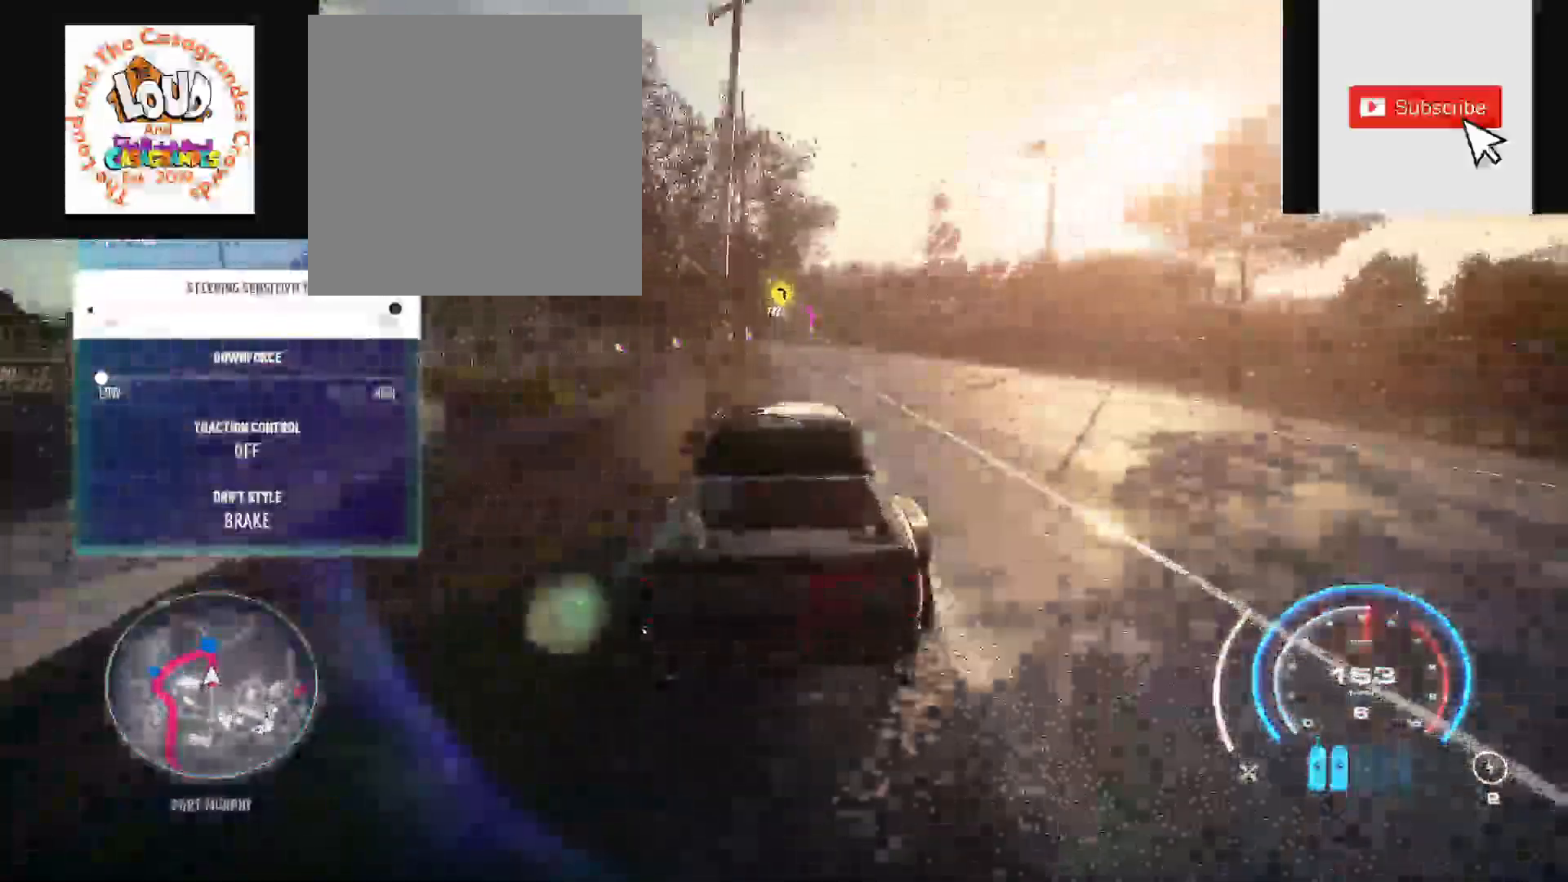
{"dt_ms": 500, "buttons": ["R2"], "left_stick": "center", "right_stick": "center", "events": [[183, "left_stick", "right"], [350, "left_stick", "center"]]}
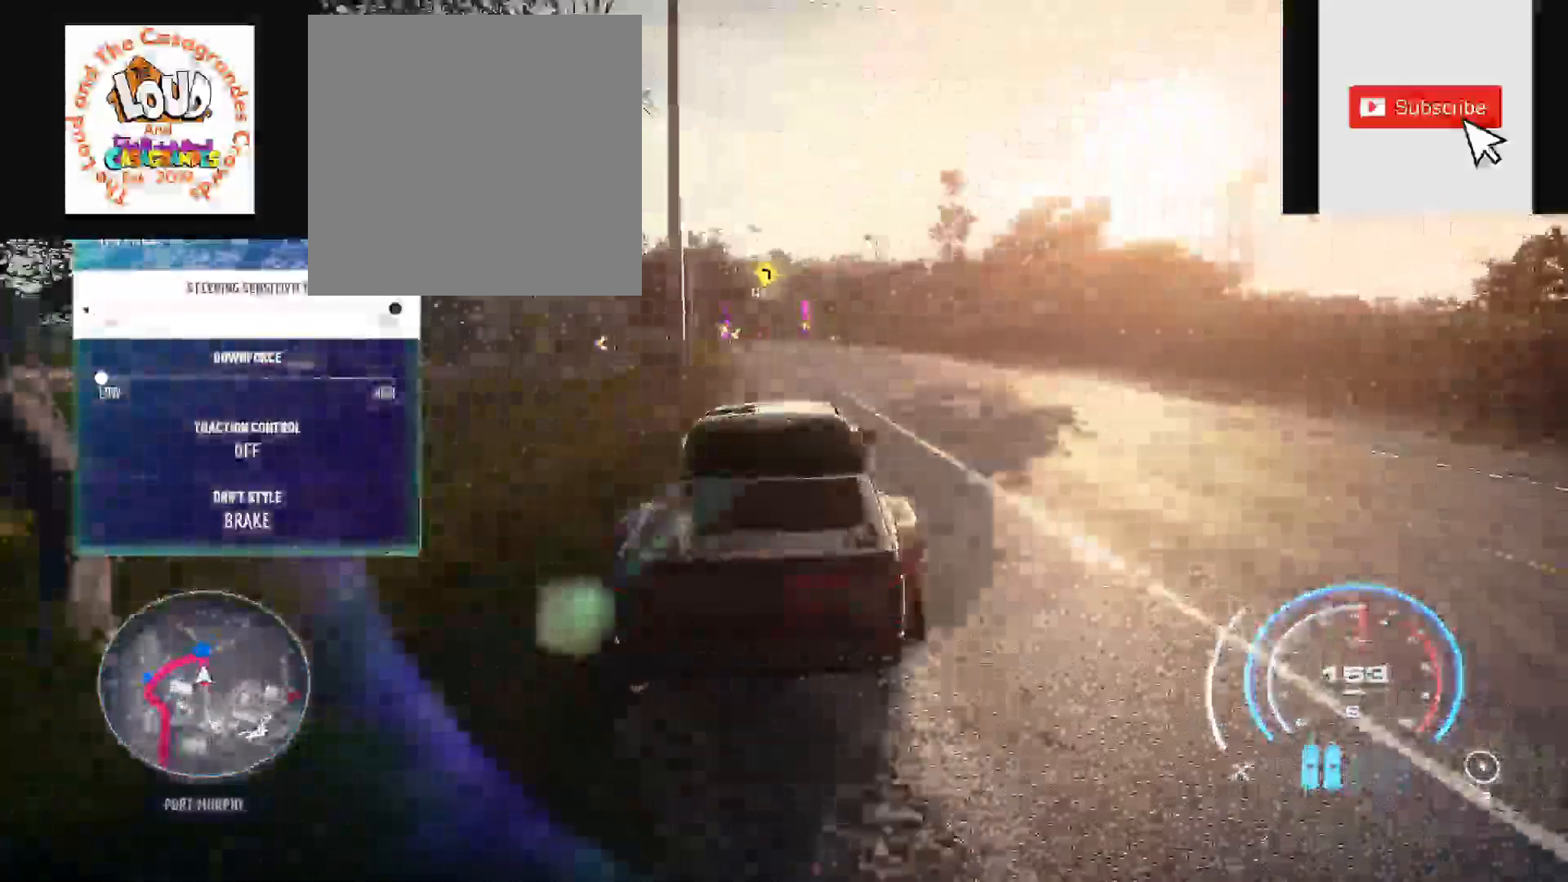
{"dt_ms": 500, "buttons": ["R2"], "left_stick": "center", "right_stick": "center", "events": [[150, "left_stick", "right"], [350, "left_stick", "center"]]}
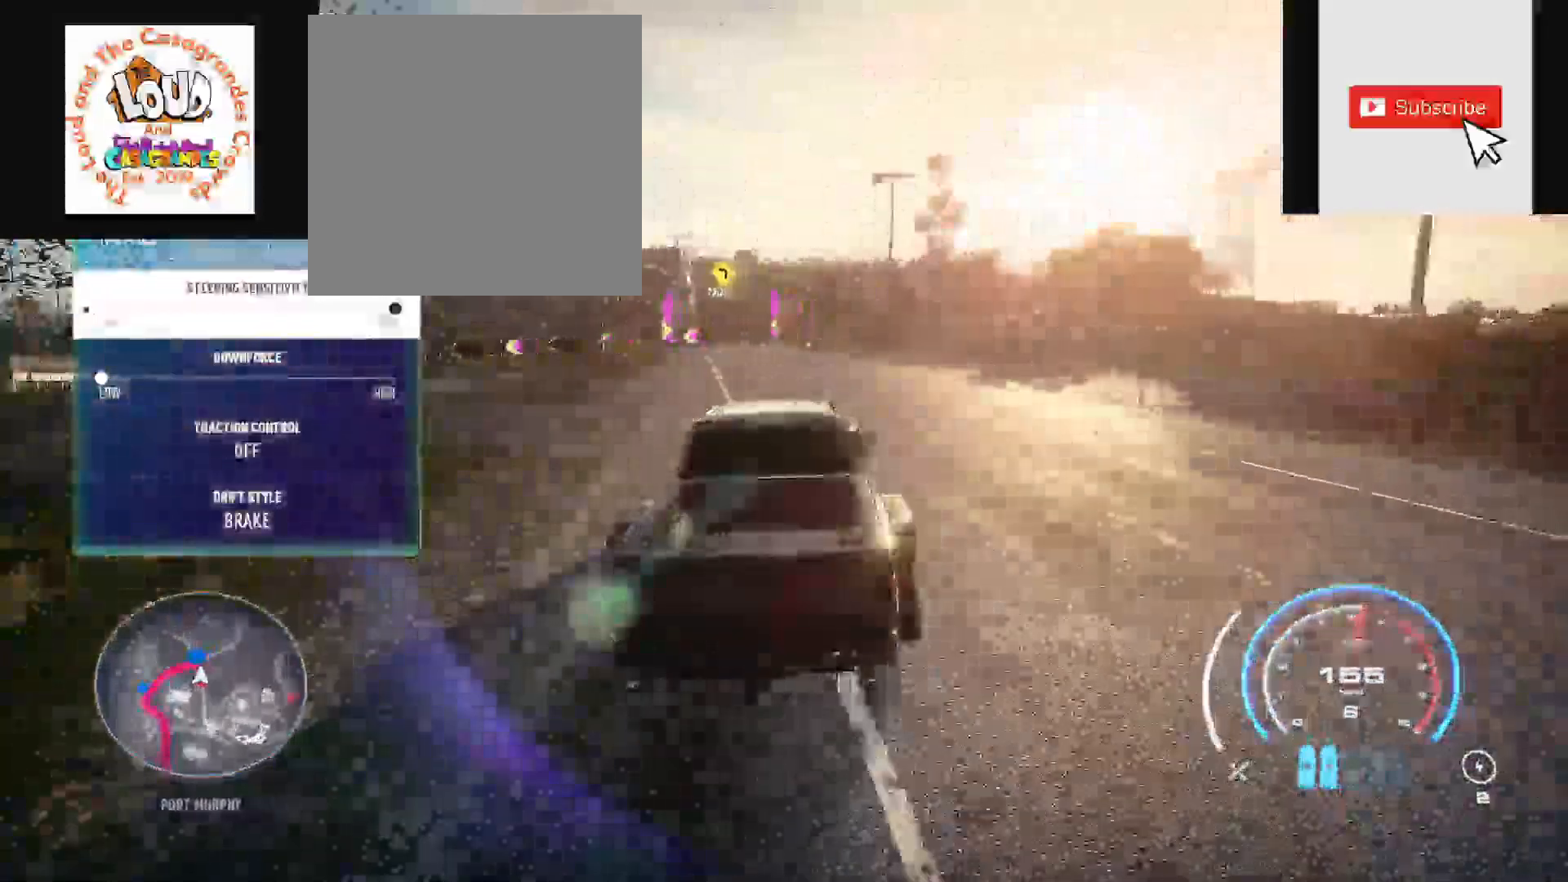
{"dt_ms": 500, "buttons": ["L2", "R2"], "left_stick": "left", "right_stick": "center", "events": [[250, "left_stick", "left"], [283, "R2", "up"], [383, "R2", "down"], [500, "L2", "down"]]}
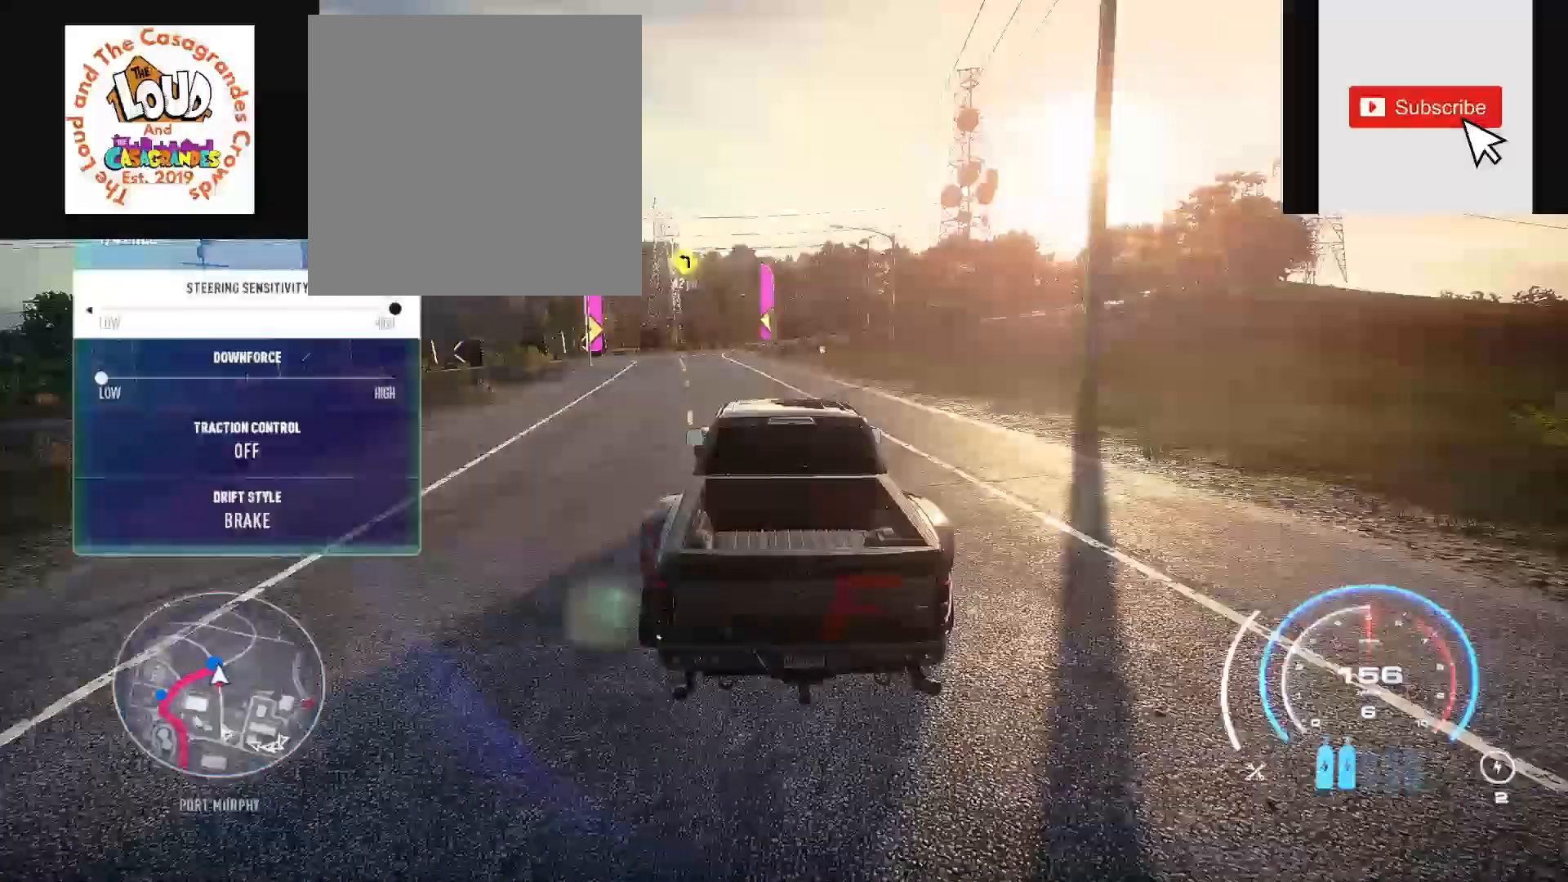
{"dt_ms": 500, "buttons": ["R2"], "left_stick": "left", "right_stick": "center", "events": [[67, "X", "down"], [267, "L2", "up"], [300, "X", "up"]]}
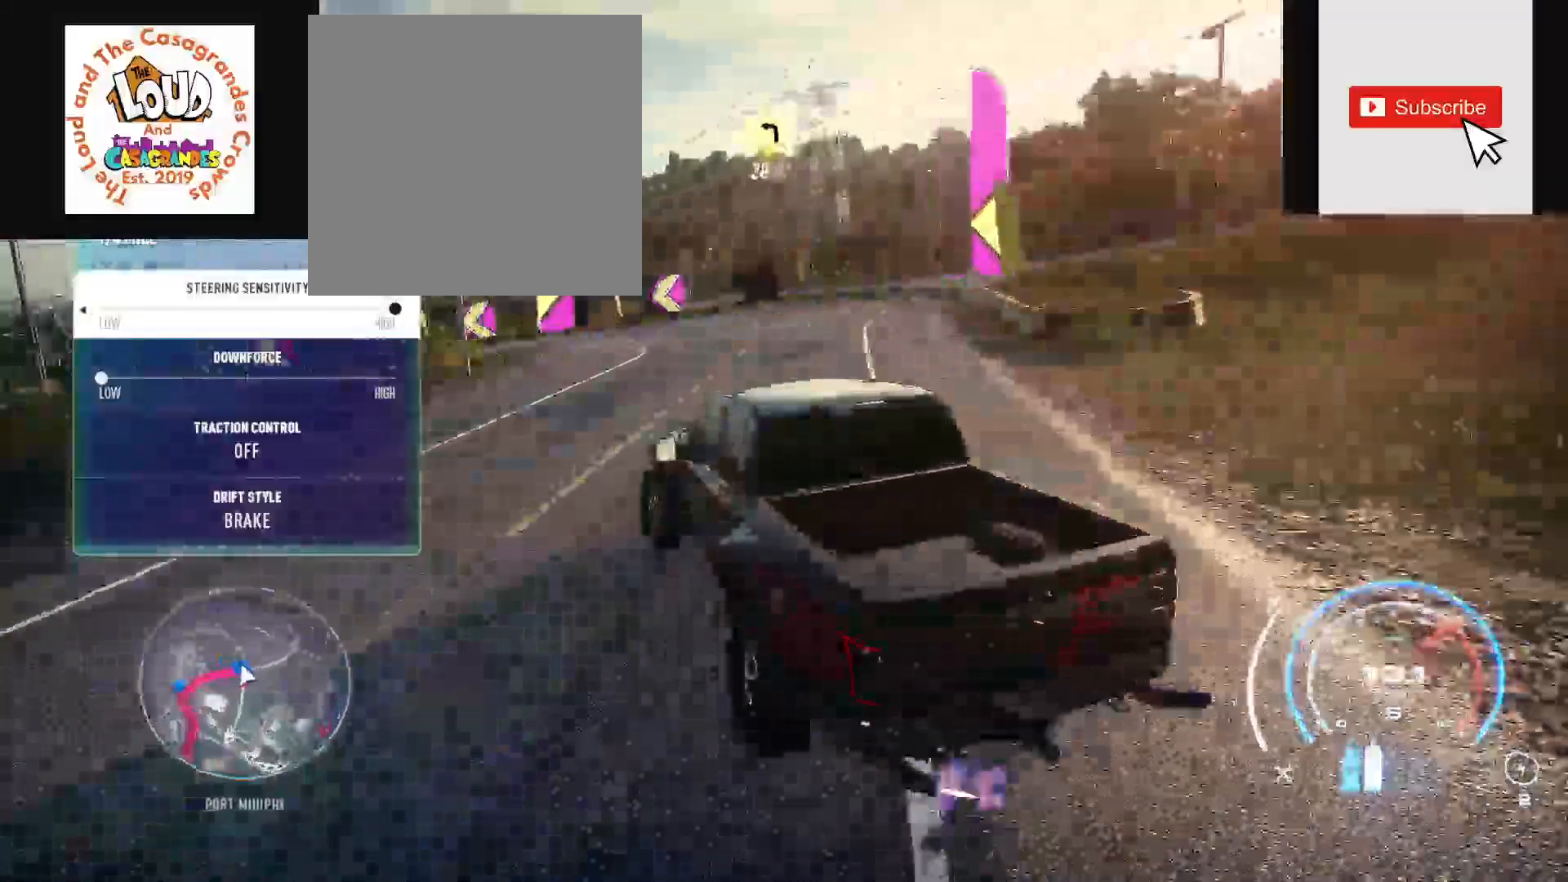
{"dt_ms": 500, "buttons": ["R2"], "left_stick": "left", "right_stick": "center", "events": [[400, "L1", "down"], [500, "L1", "up"]]}
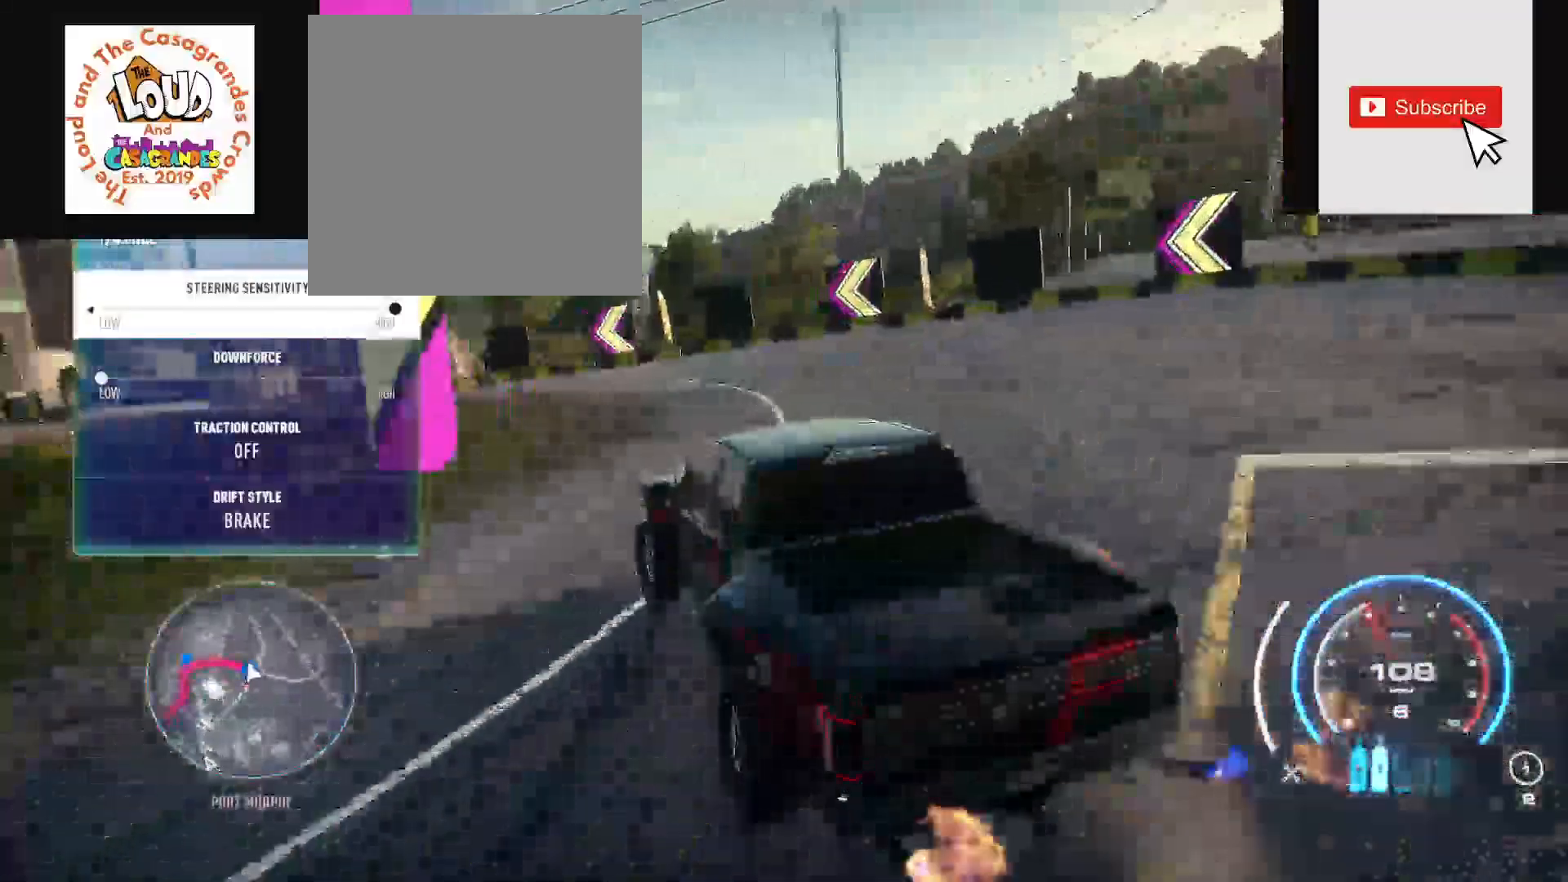
{"dt_ms": 500, "buttons": ["R2"], "left_stick": "left", "right_stick": "center", "events": []}
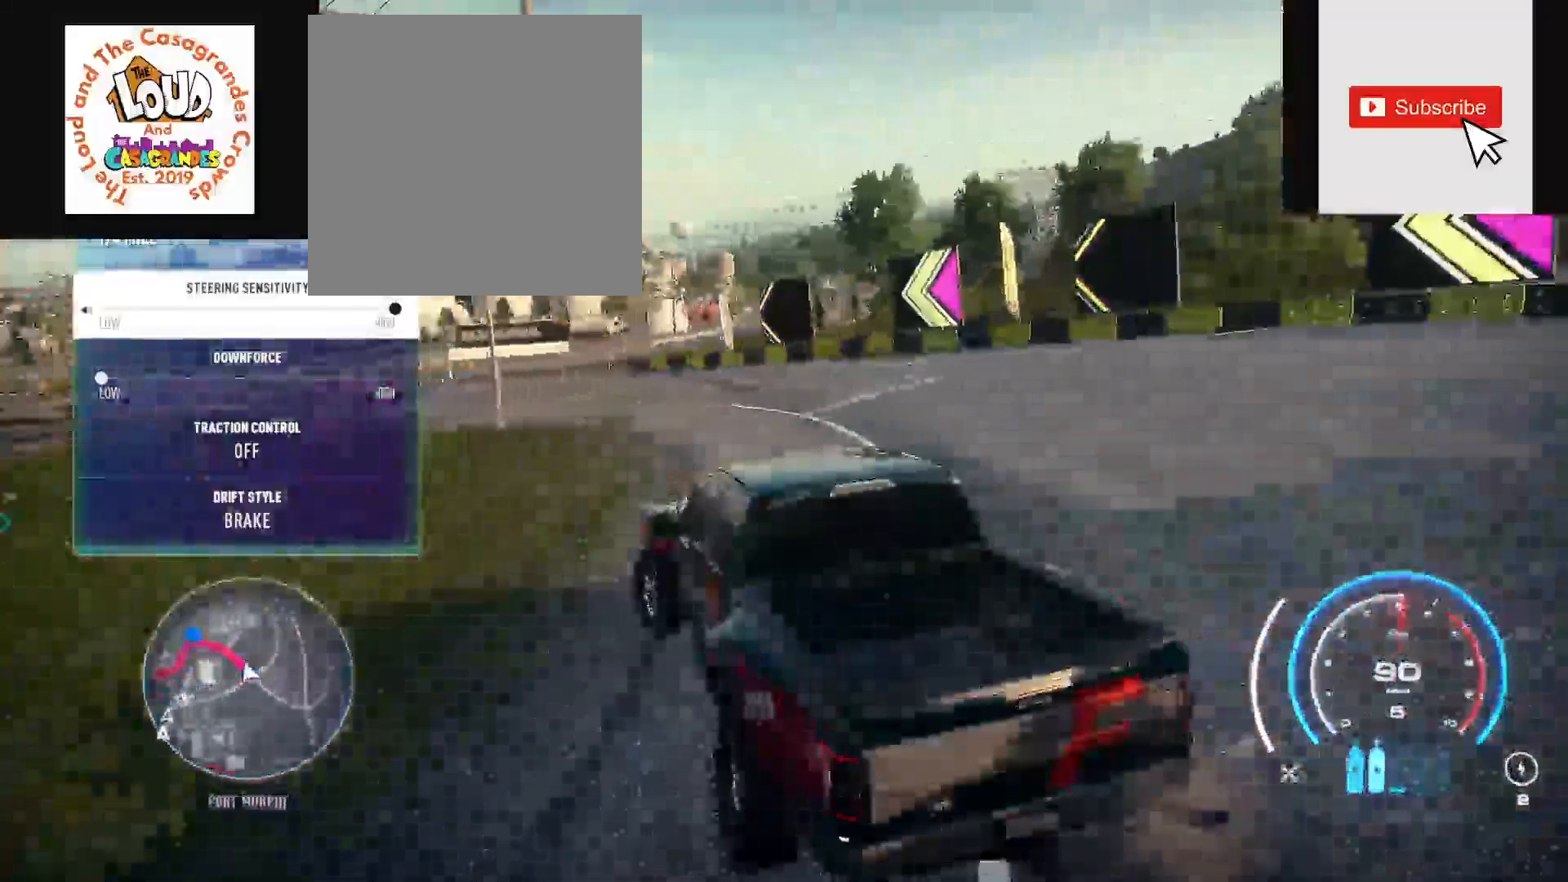
{"dt_ms": 500, "buttons": ["A", "R2"], "left_stick": "left", "right_stick": "center", "events": [[83, "A", "down"]]}
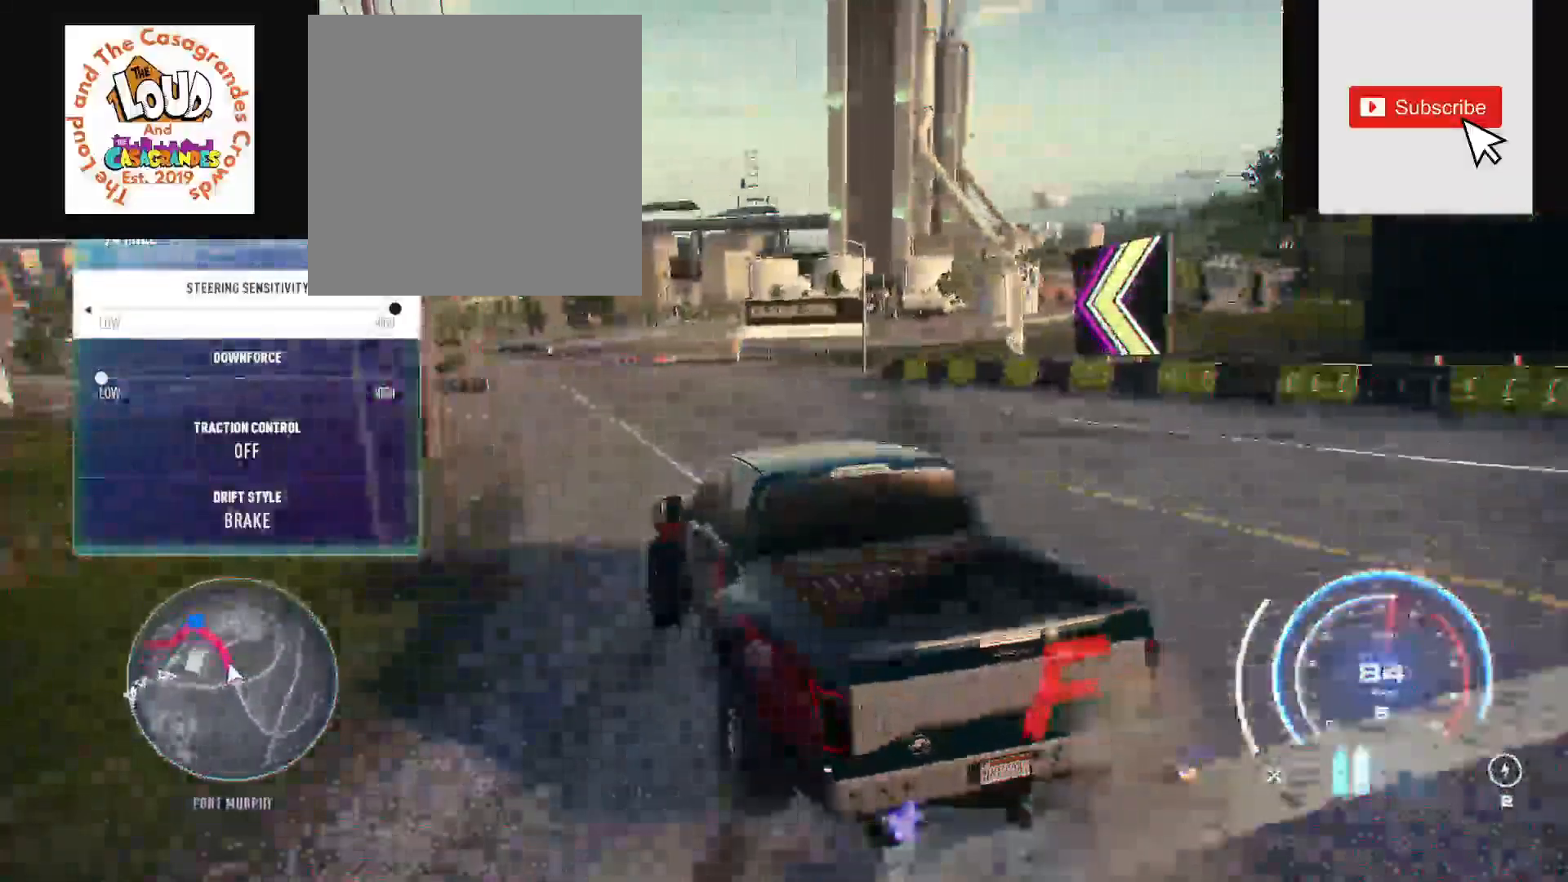
{"dt_ms": 500, "buttons": ["A", "R2"], "left_stick": "left", "right_stick": "center", "events": []}
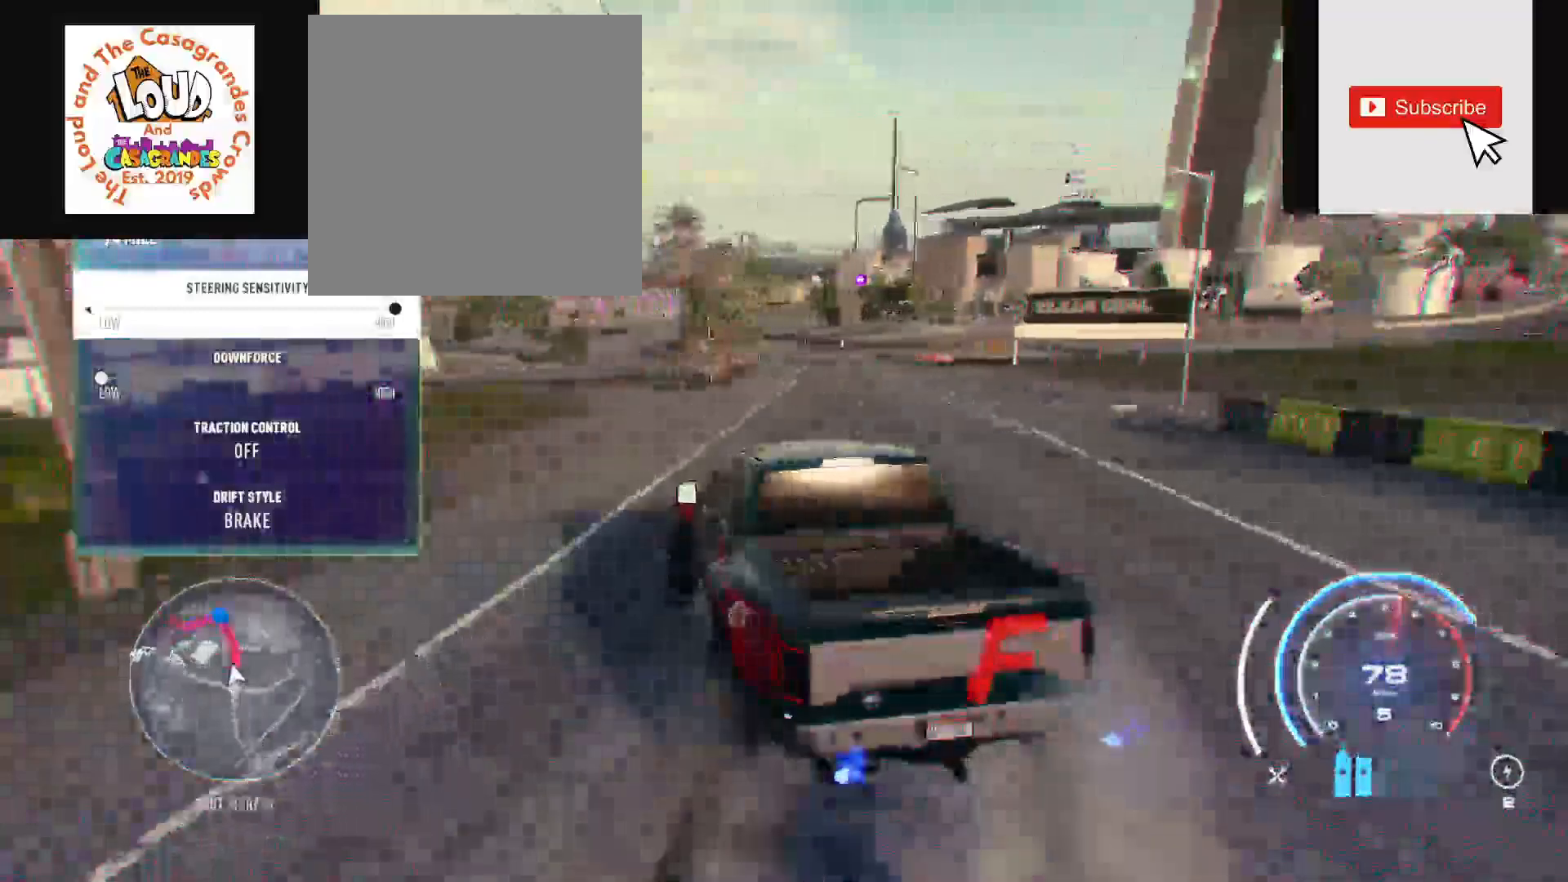
{"dt_ms": 500, "buttons": ["A", "R2"], "left_stick": "right", "right_stick": "center", "events": [[300, "left_stick", "right"]]}
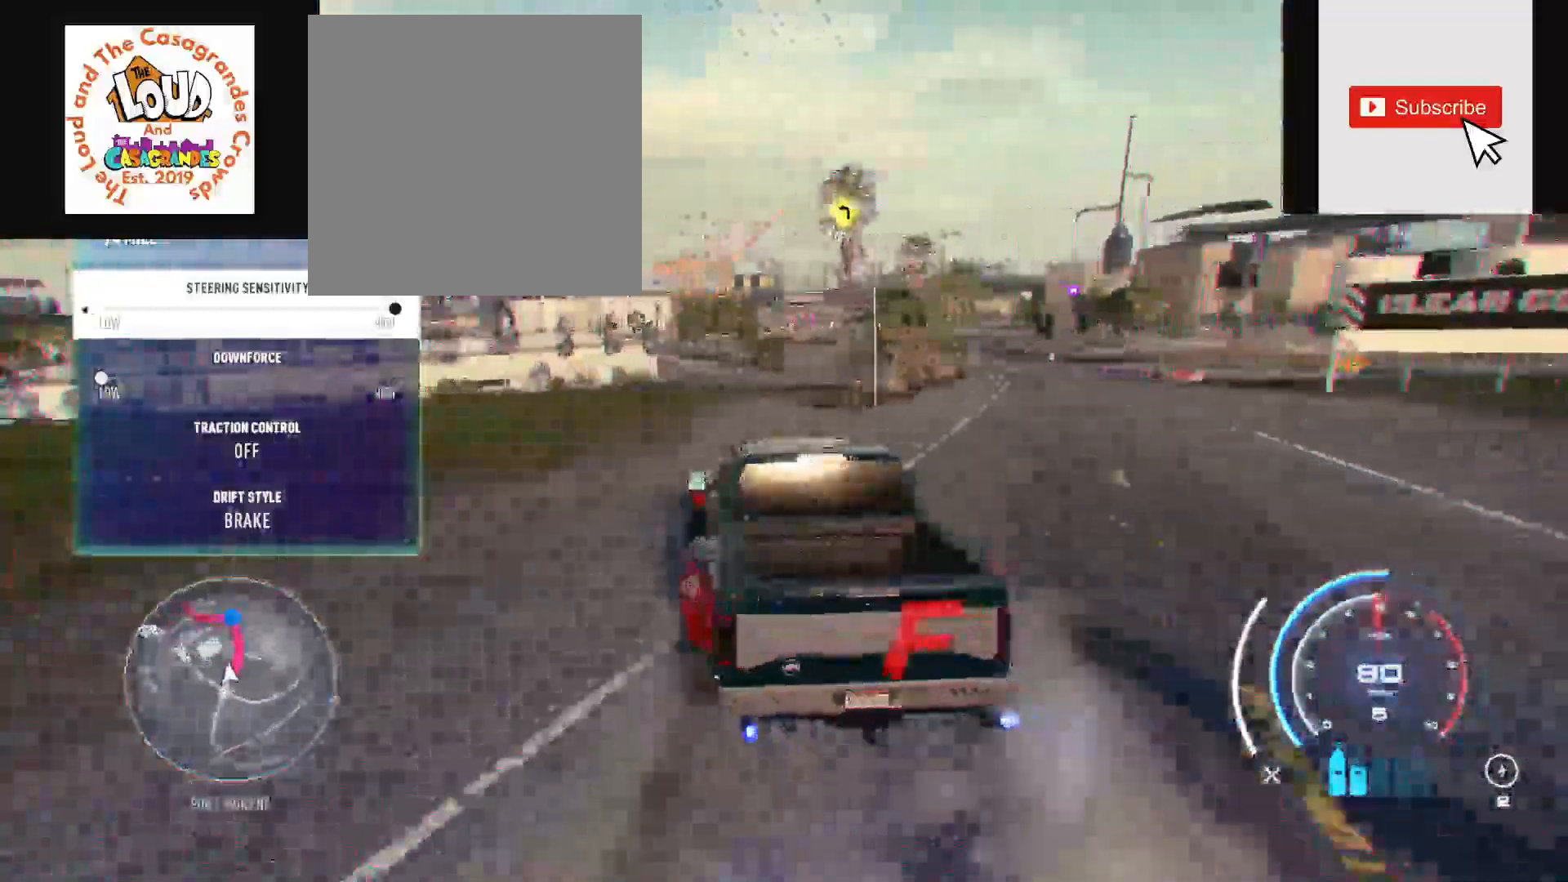
{"dt_ms": 500, "buttons": ["A", "R2"], "left_stick": "right", "right_stick": "center", "events": []}
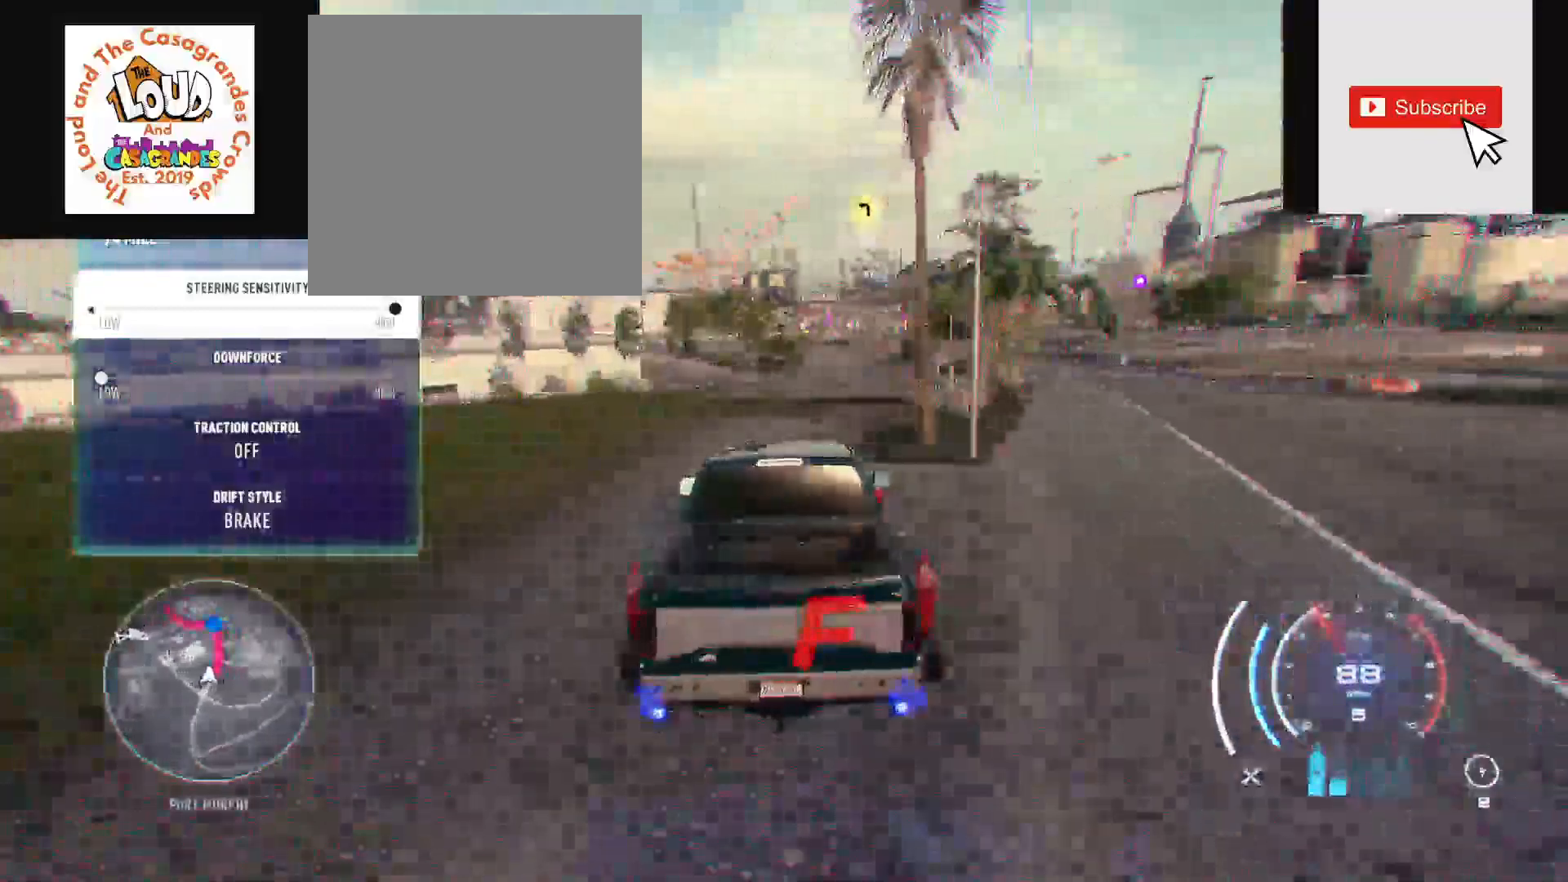
{"dt_ms": 500, "buttons": ["A", "R2"], "left_stick": "right", "right_stick": "center", "events": []}
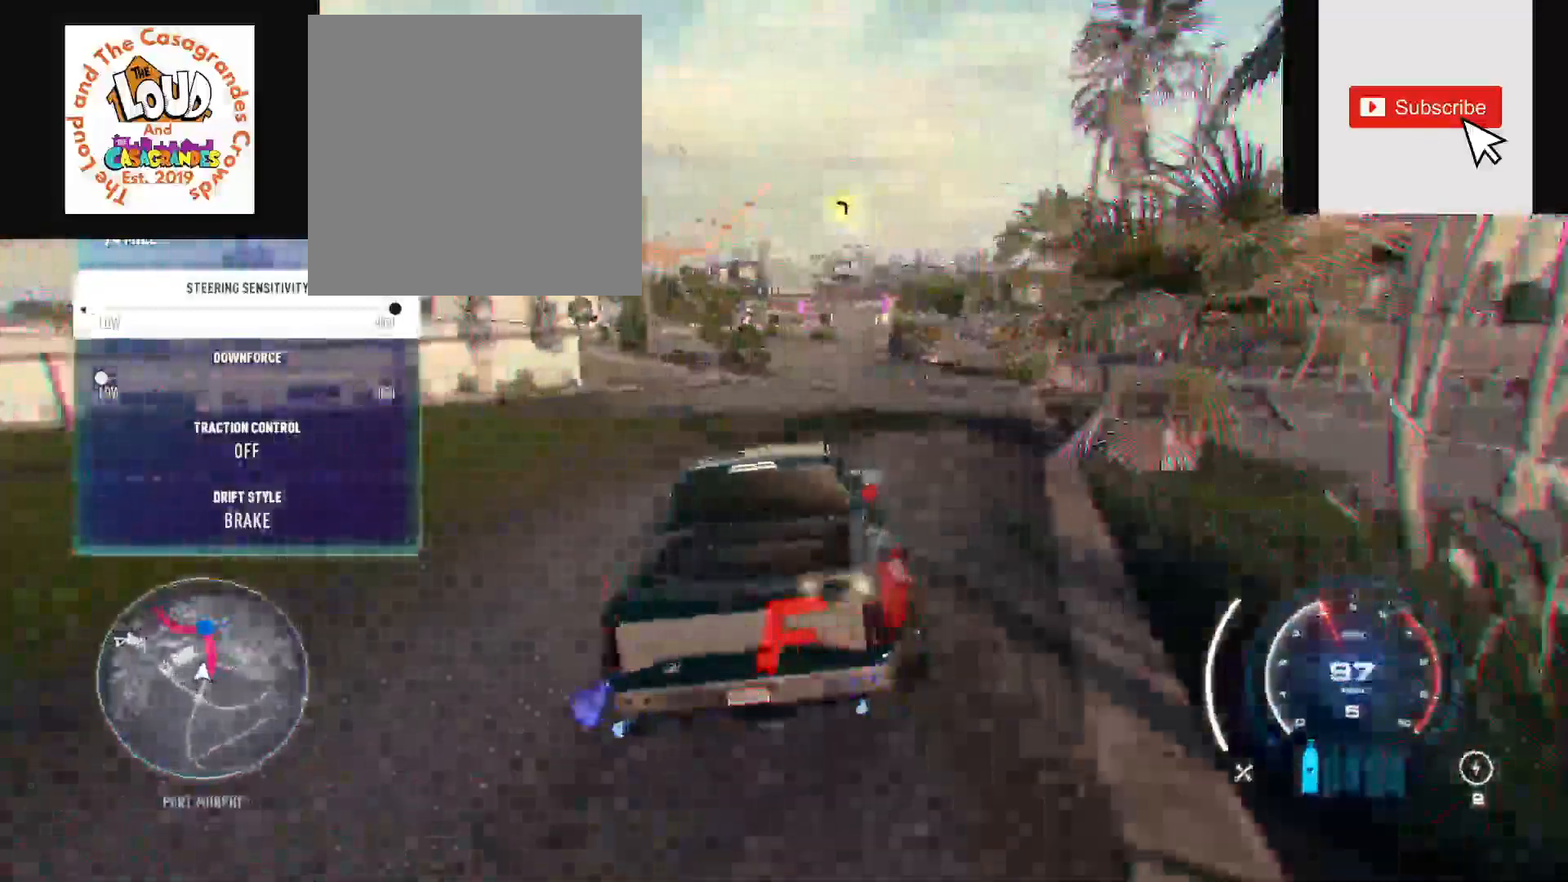
{"dt_ms": 500, "buttons": ["A", "R2"], "left_stick": "left", "right_stick": "center", "events": [[67, "left_stick", "up-right"], [267, "left_stick", "center"], [400, "left_stick", "left"]]}
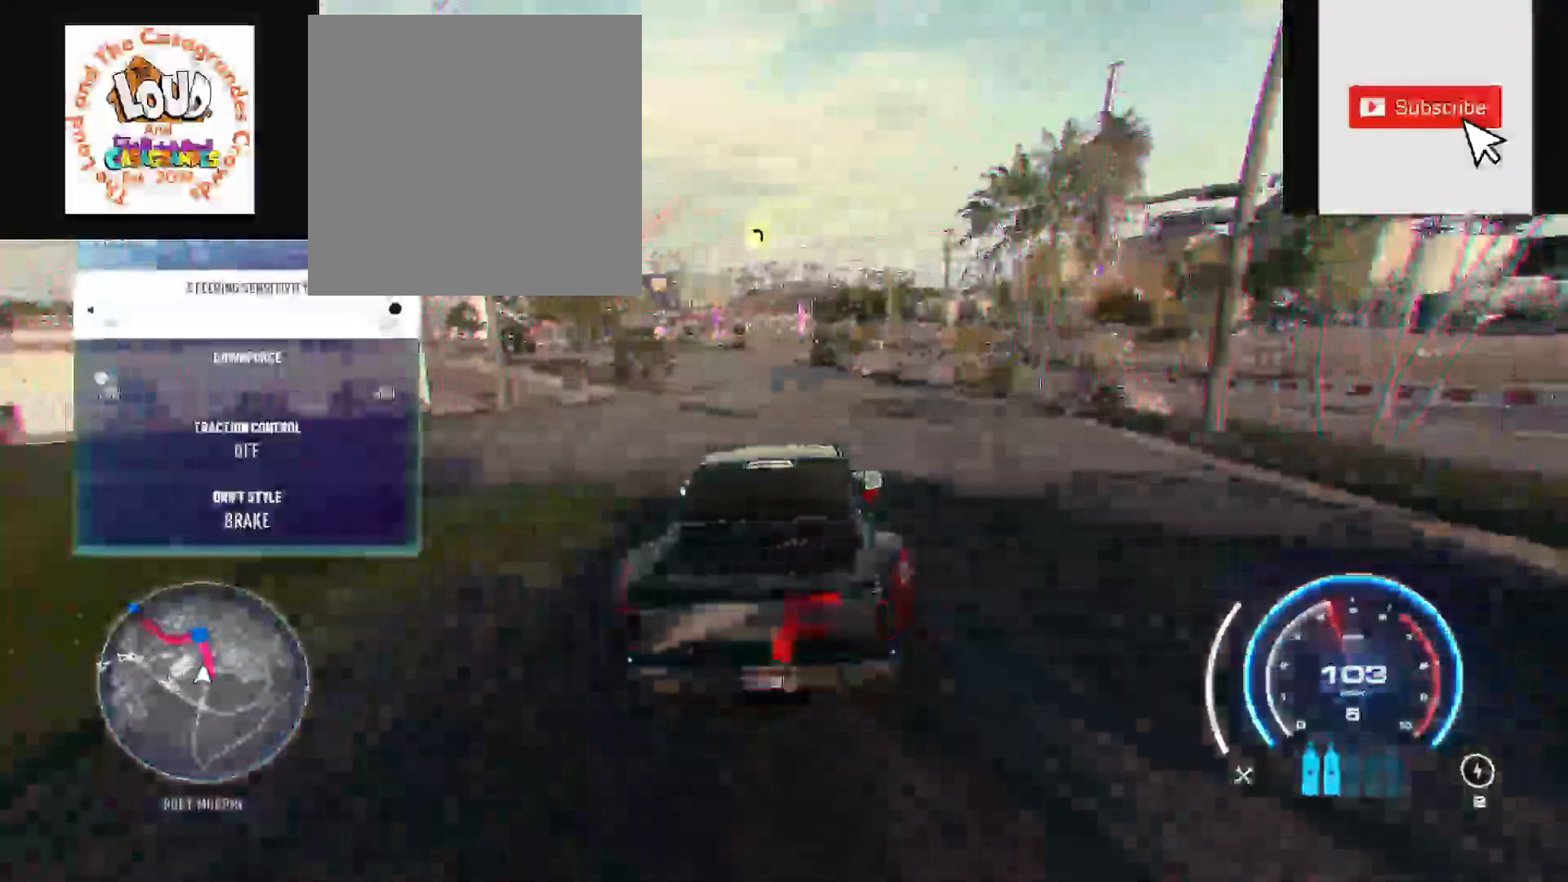
{"dt_ms": 500, "buttons": ["A", "R2"], "left_stick": "center", "right_stick": "center", "events": [[50, "left_stick", "center"]]}